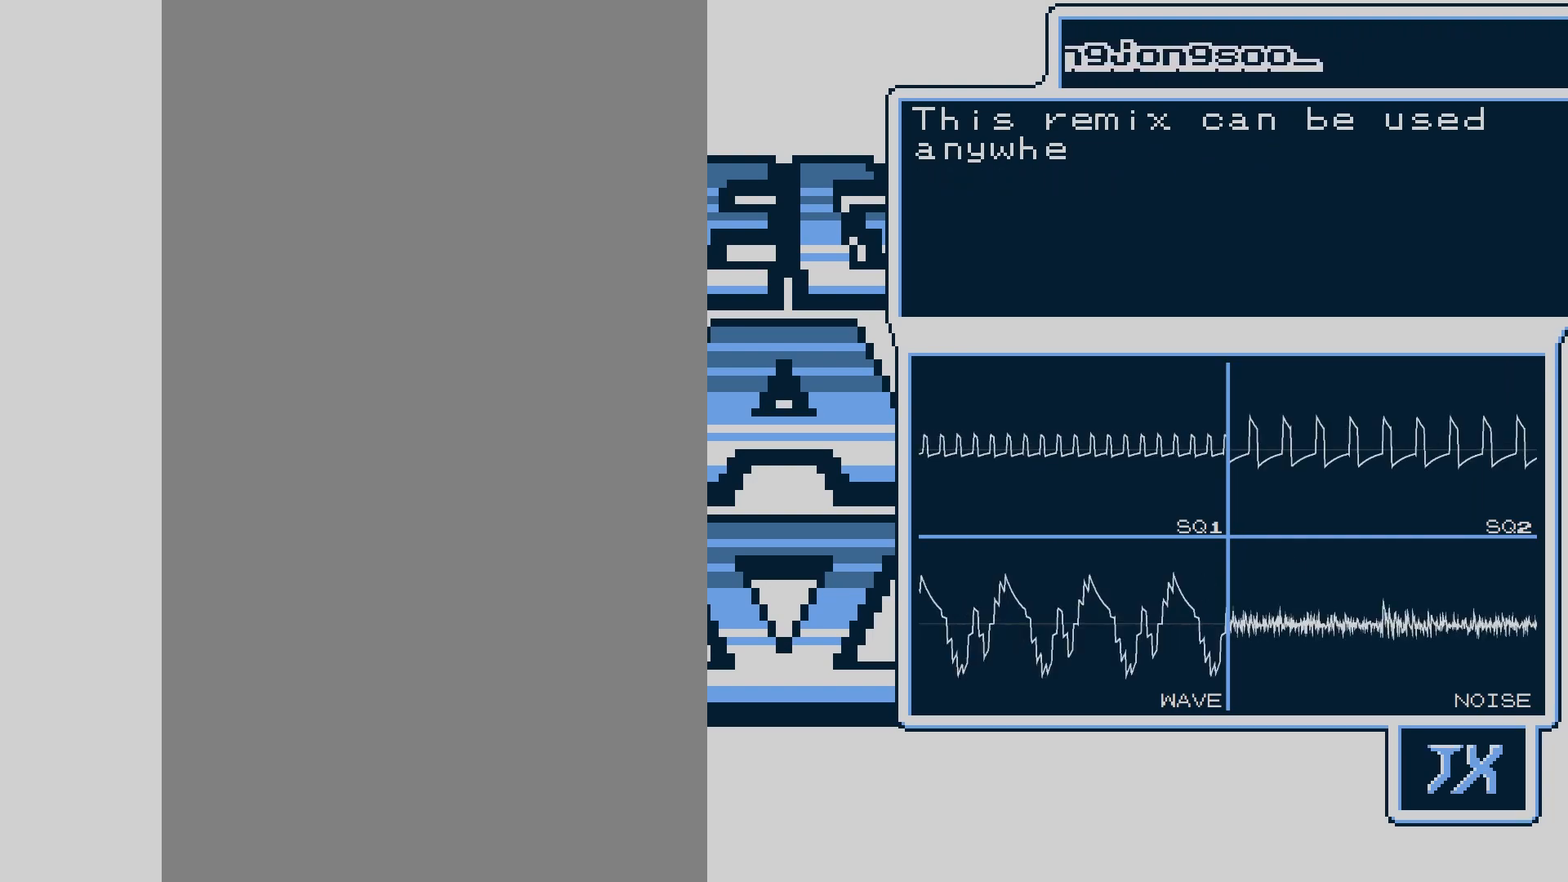
Gameplay with a controller (Nintendo layout); each line is a JSON object with the inputs held at the frame after it. "events" lists button and stick changes between this image and that frame as [ms after this image, input, new state], when the widget could be followed in between. Not read: L3 R3.
{"buttons": ["DPAD_RIGHT"], "events": []}
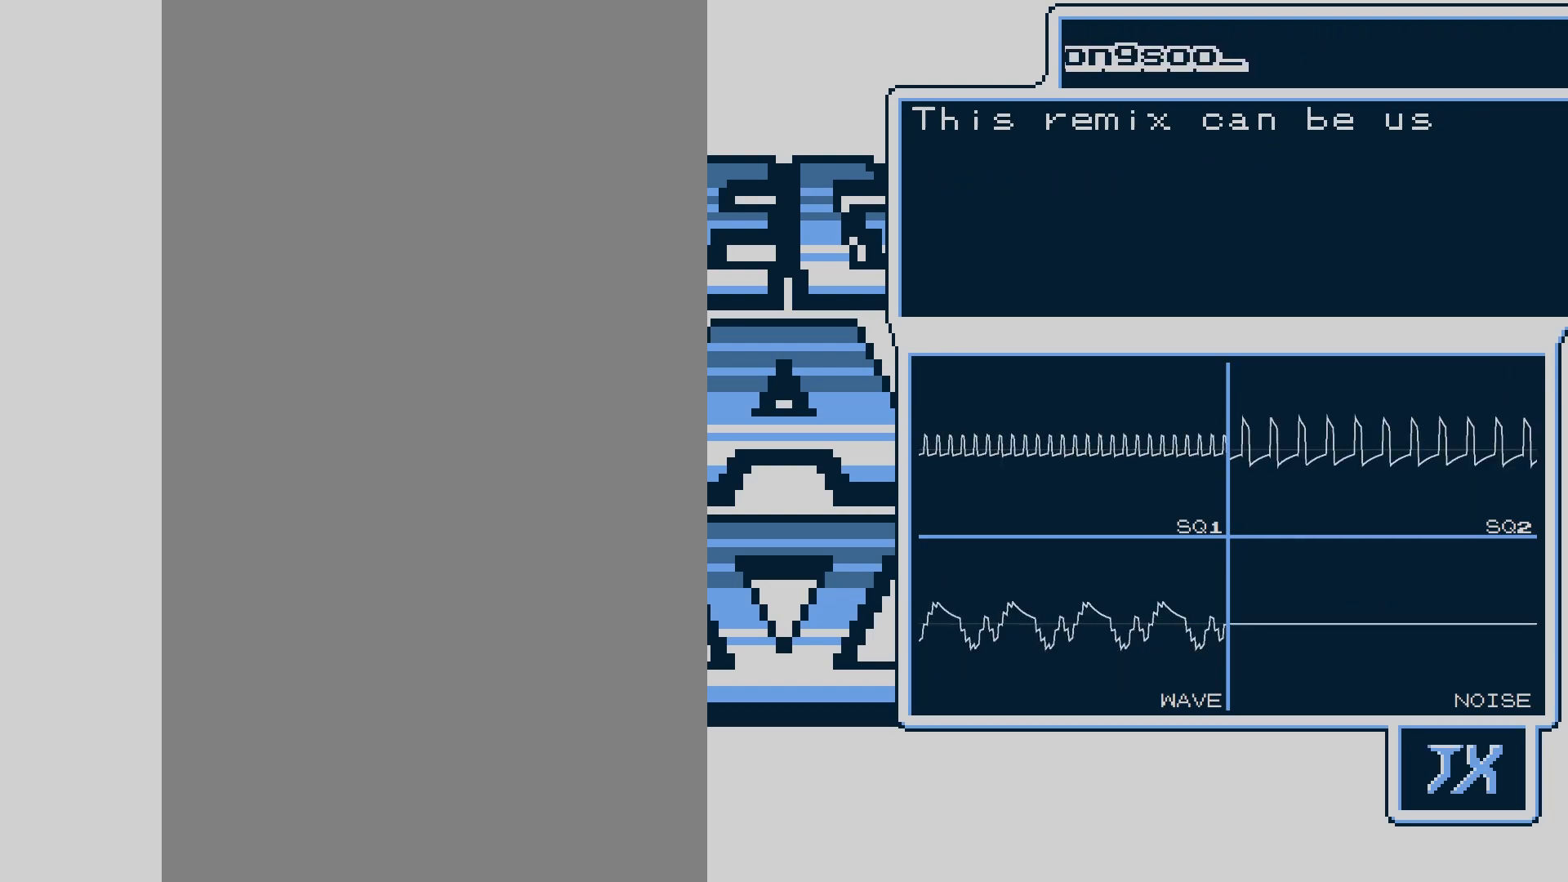
{"buttons": ["DPAD_RIGHT"], "events": []}
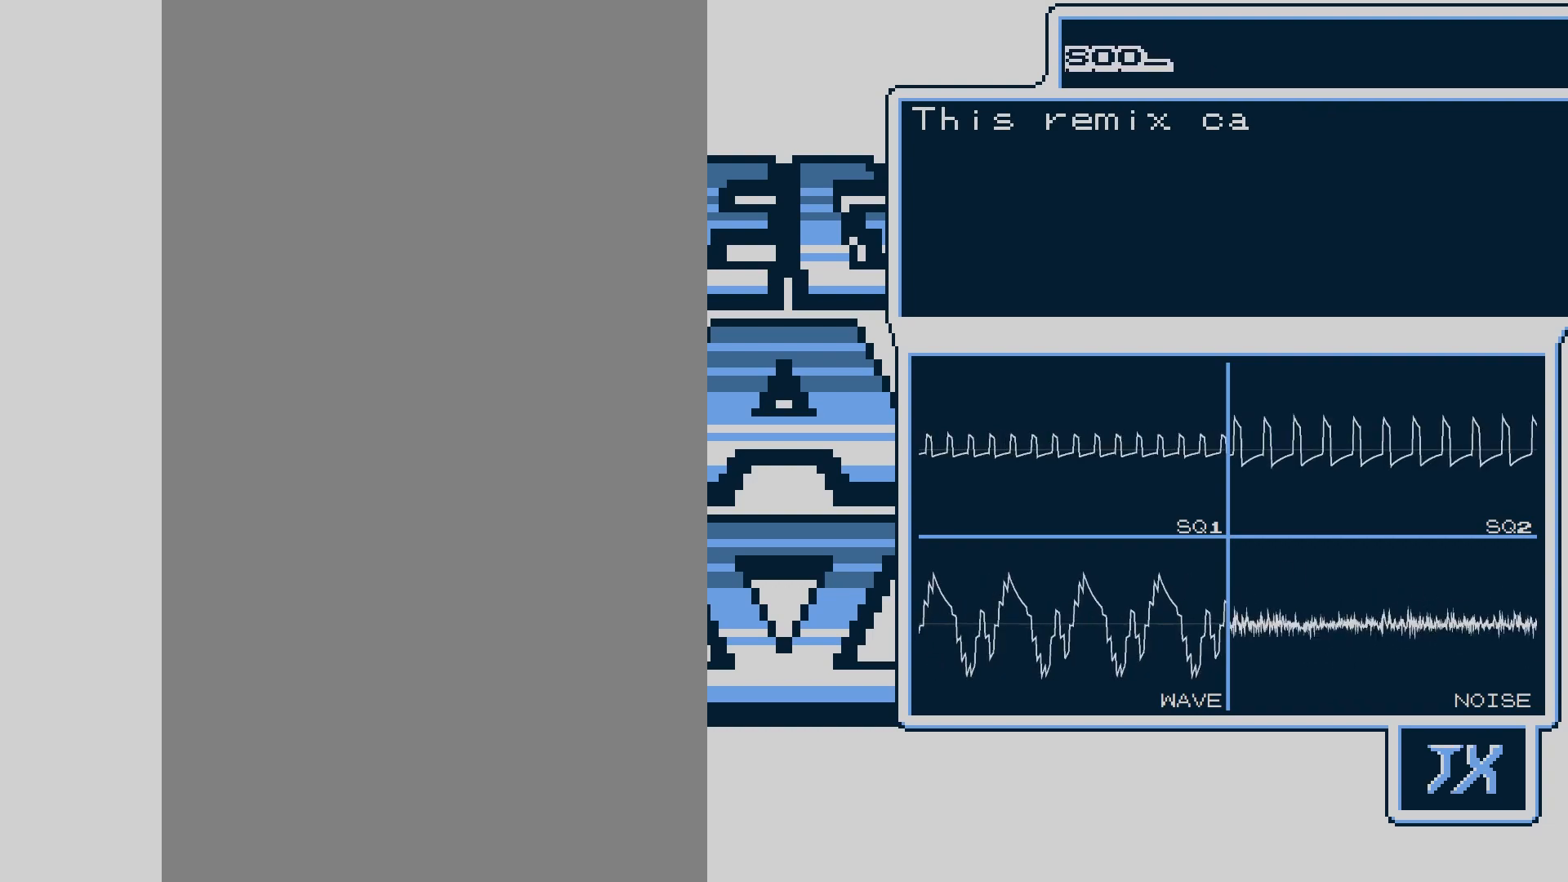
{"buttons": ["DPAD_RIGHT"], "events": []}
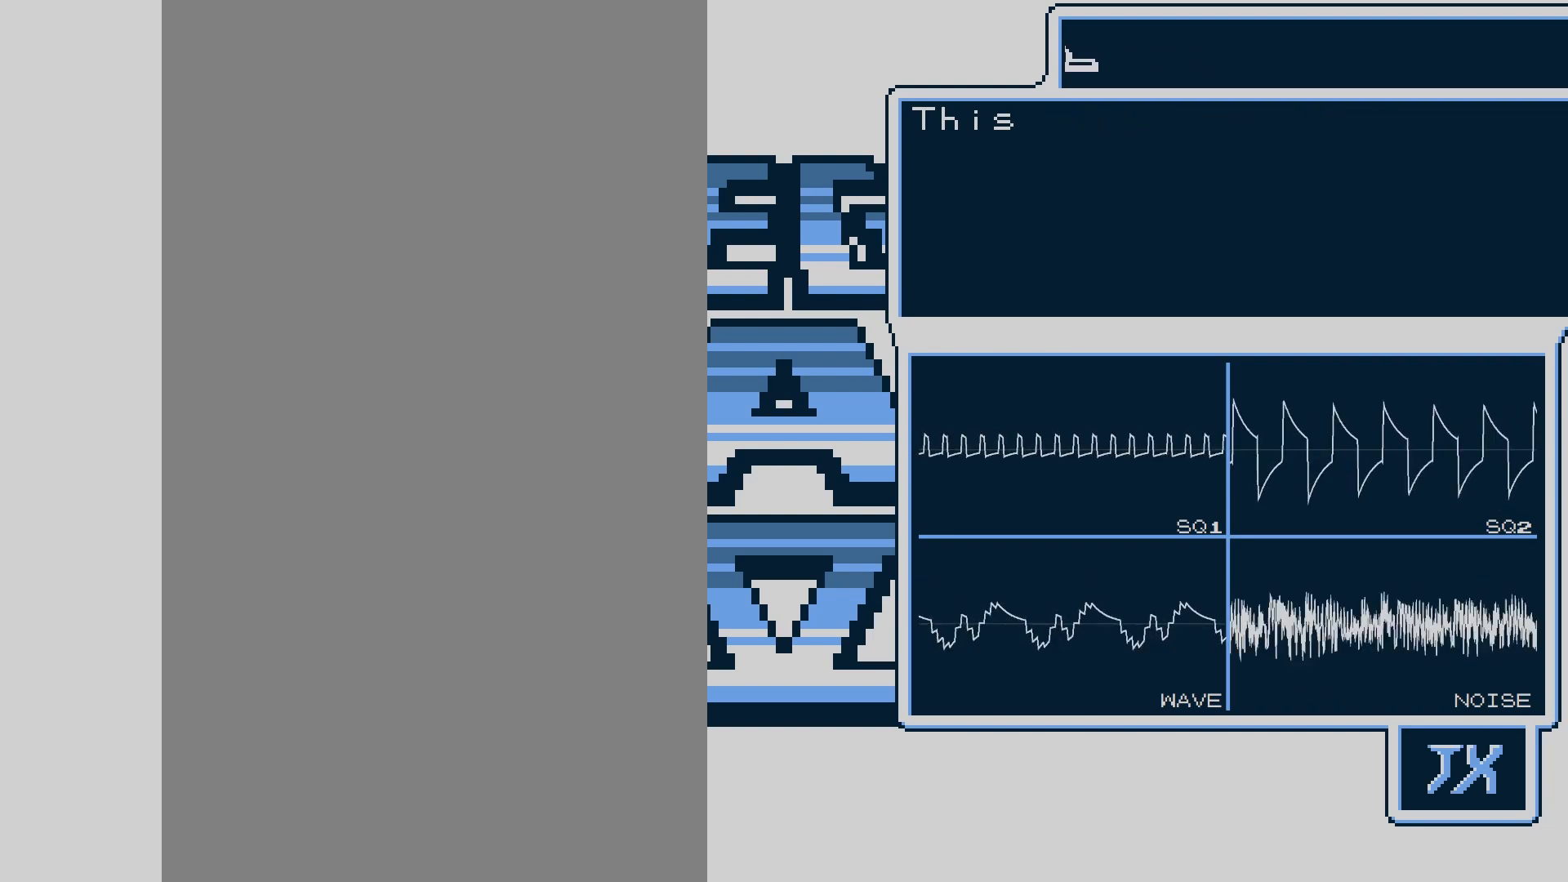
{"buttons": ["DPAD_RIGHT"], "events": []}
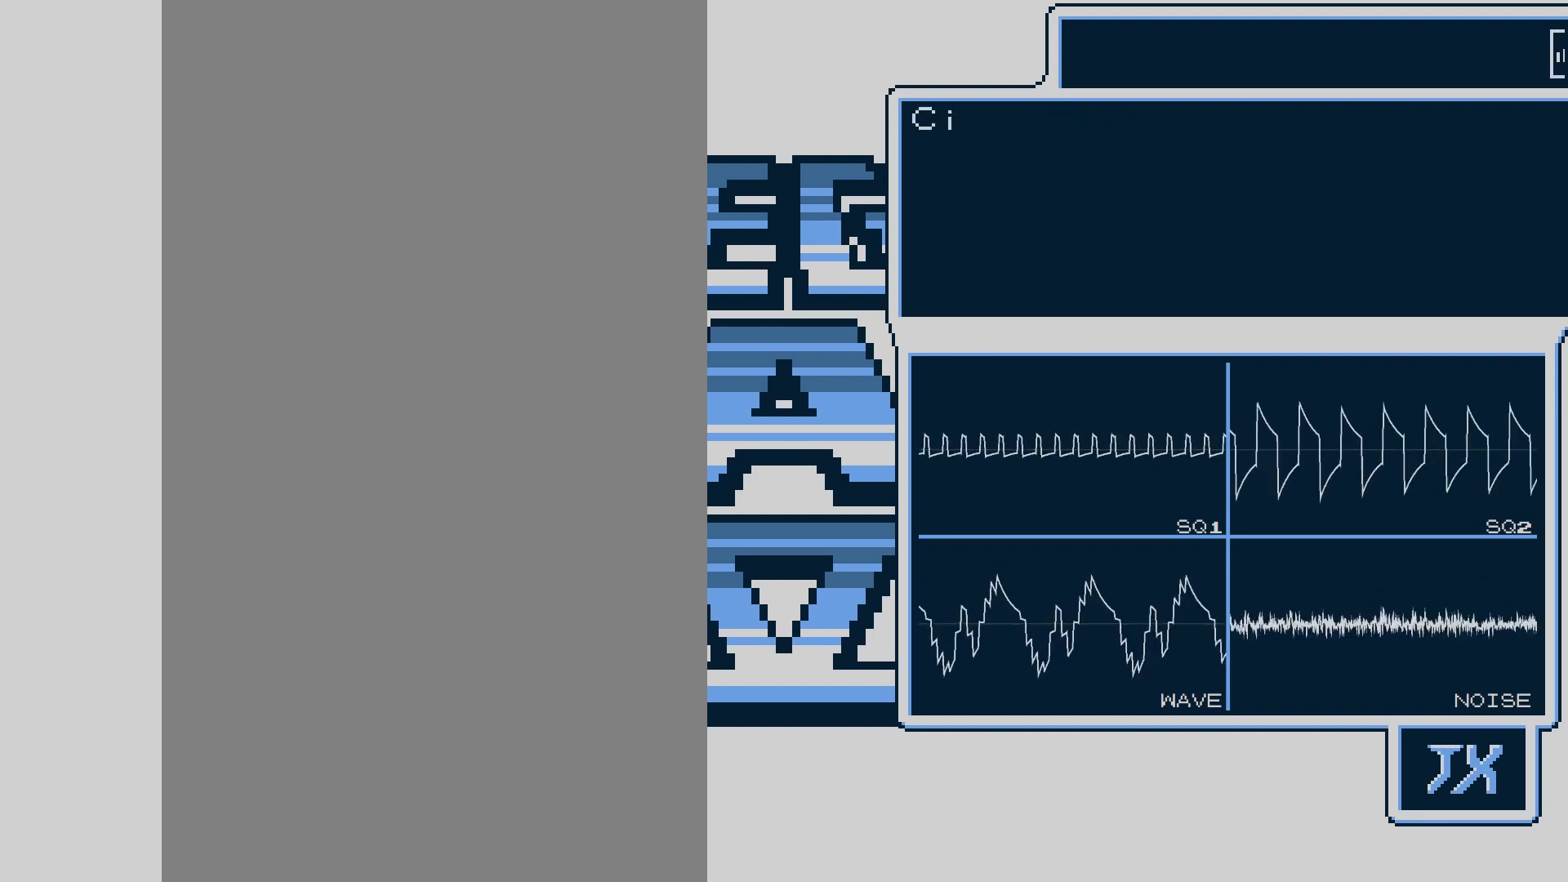
{"buttons": ["DPAD_RIGHT"], "events": []}
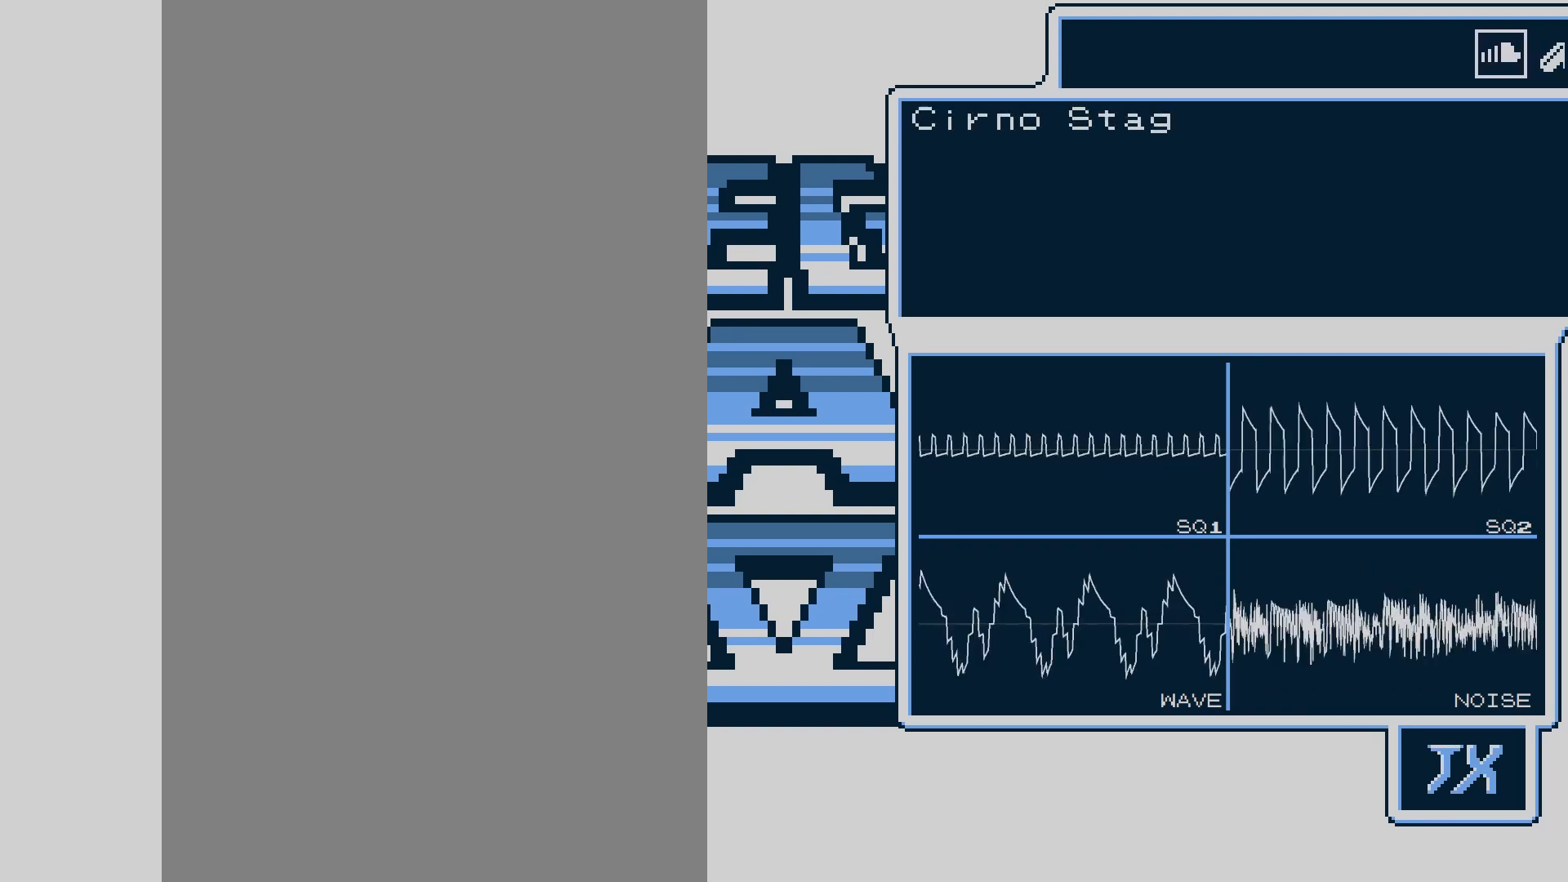
{"buttons": ["DPAD_RIGHT"], "events": []}
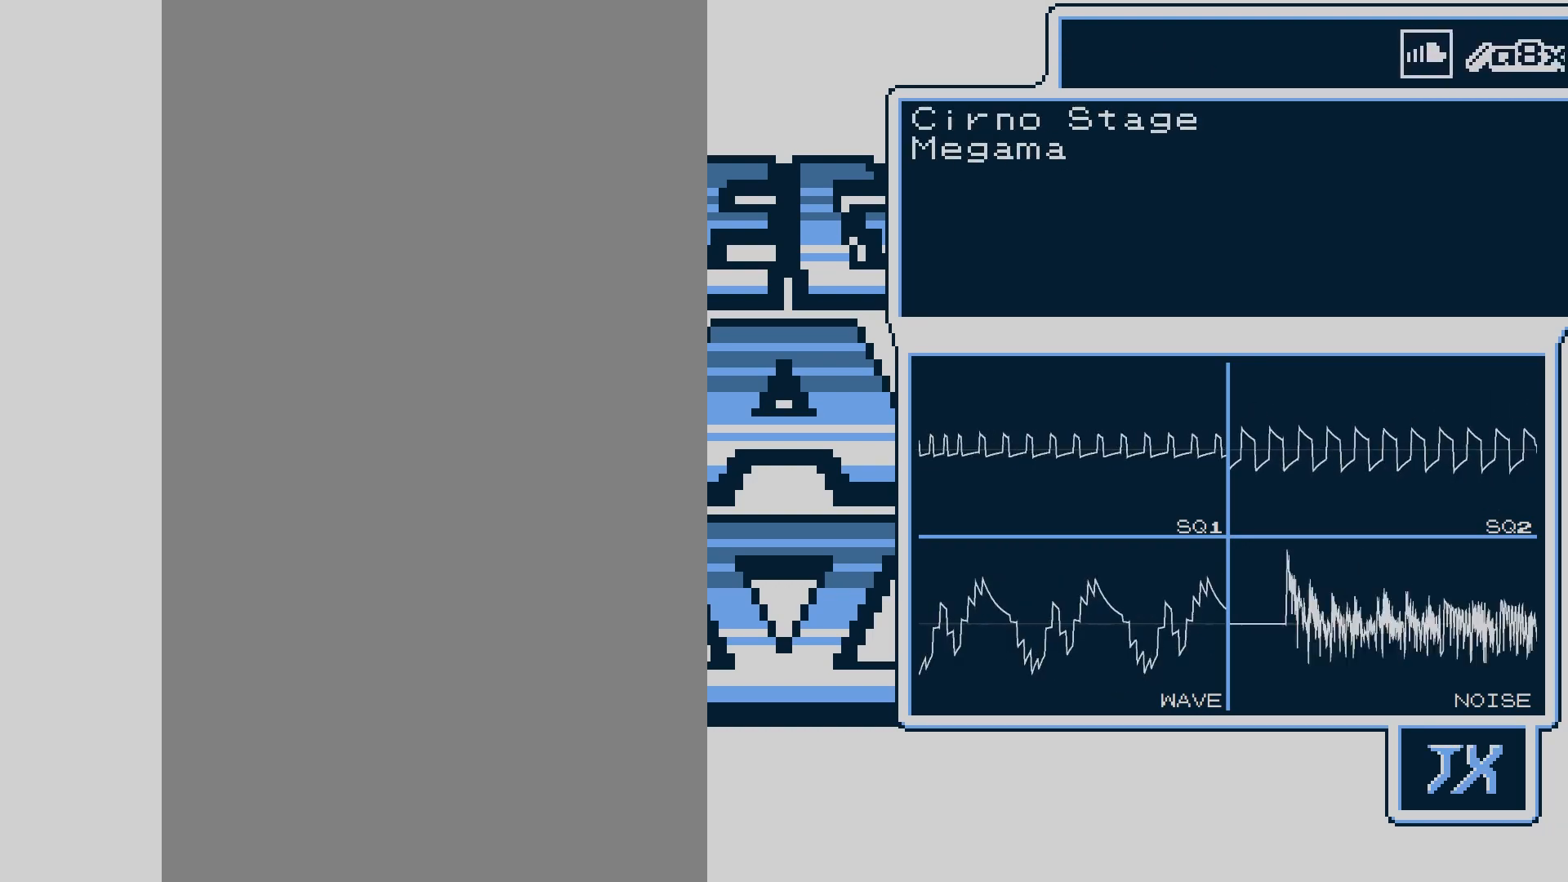
{"buttons": ["DPAD_RIGHT"], "events": []}
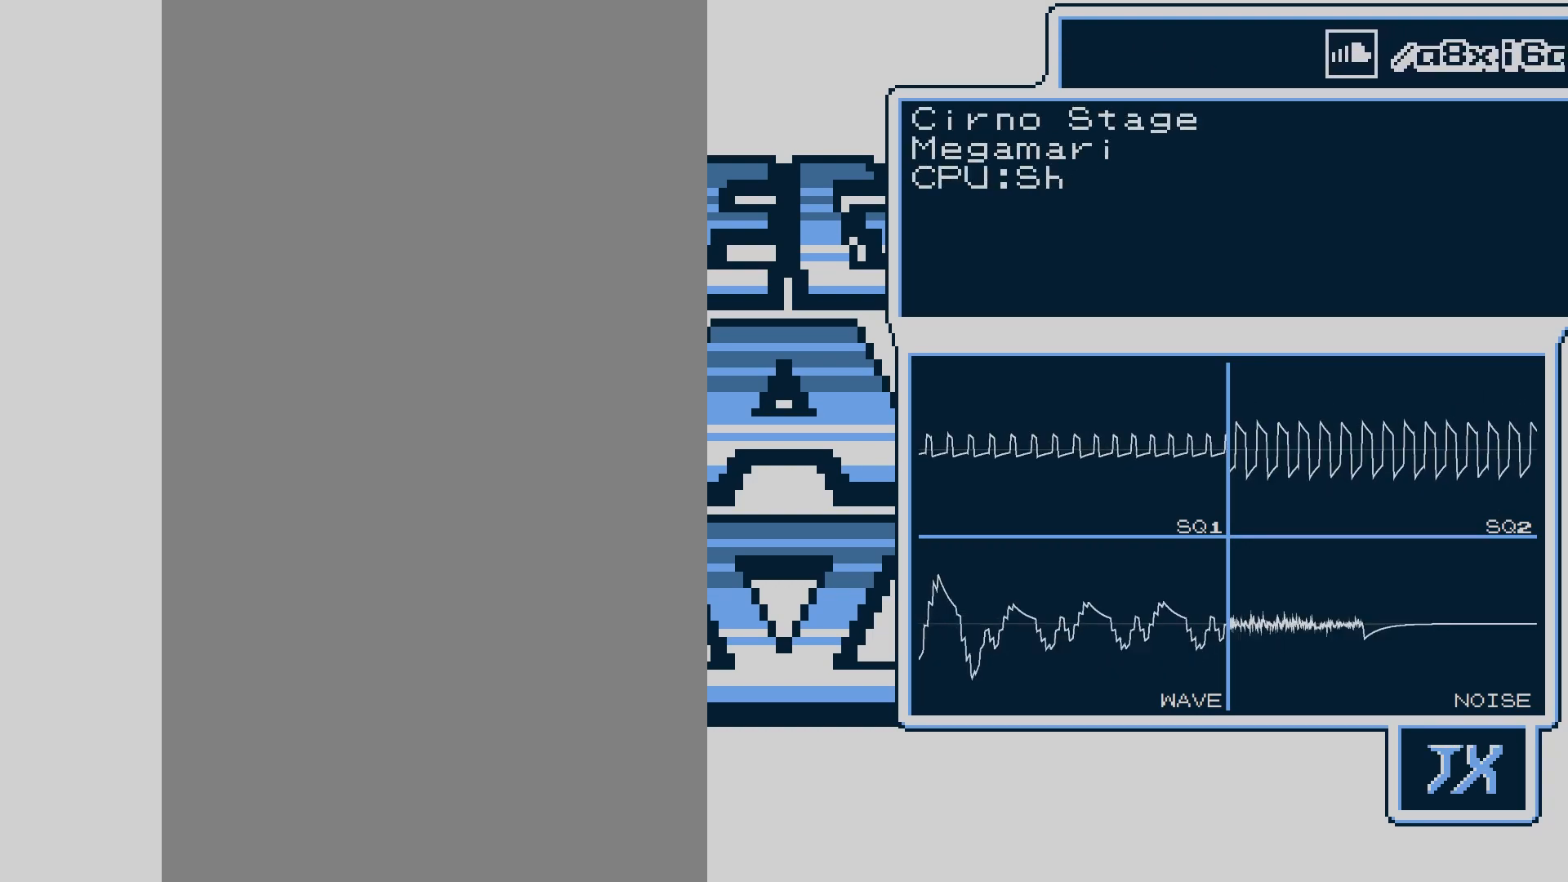
{"buttons": ["DPAD_RIGHT"], "events": []}
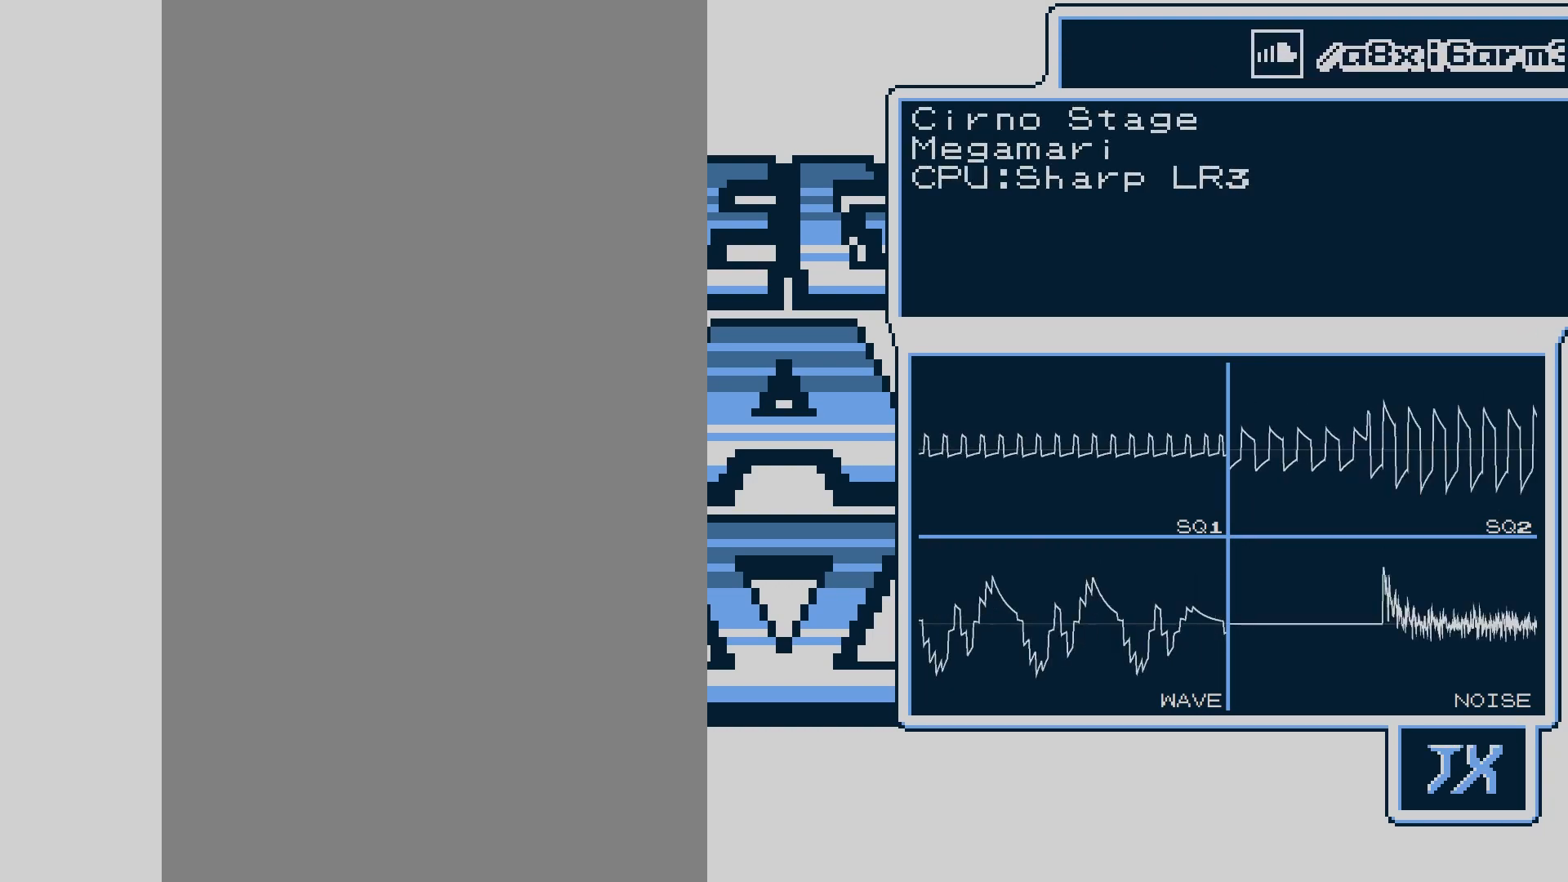
{"buttons": ["DPAD_RIGHT"], "events": []}
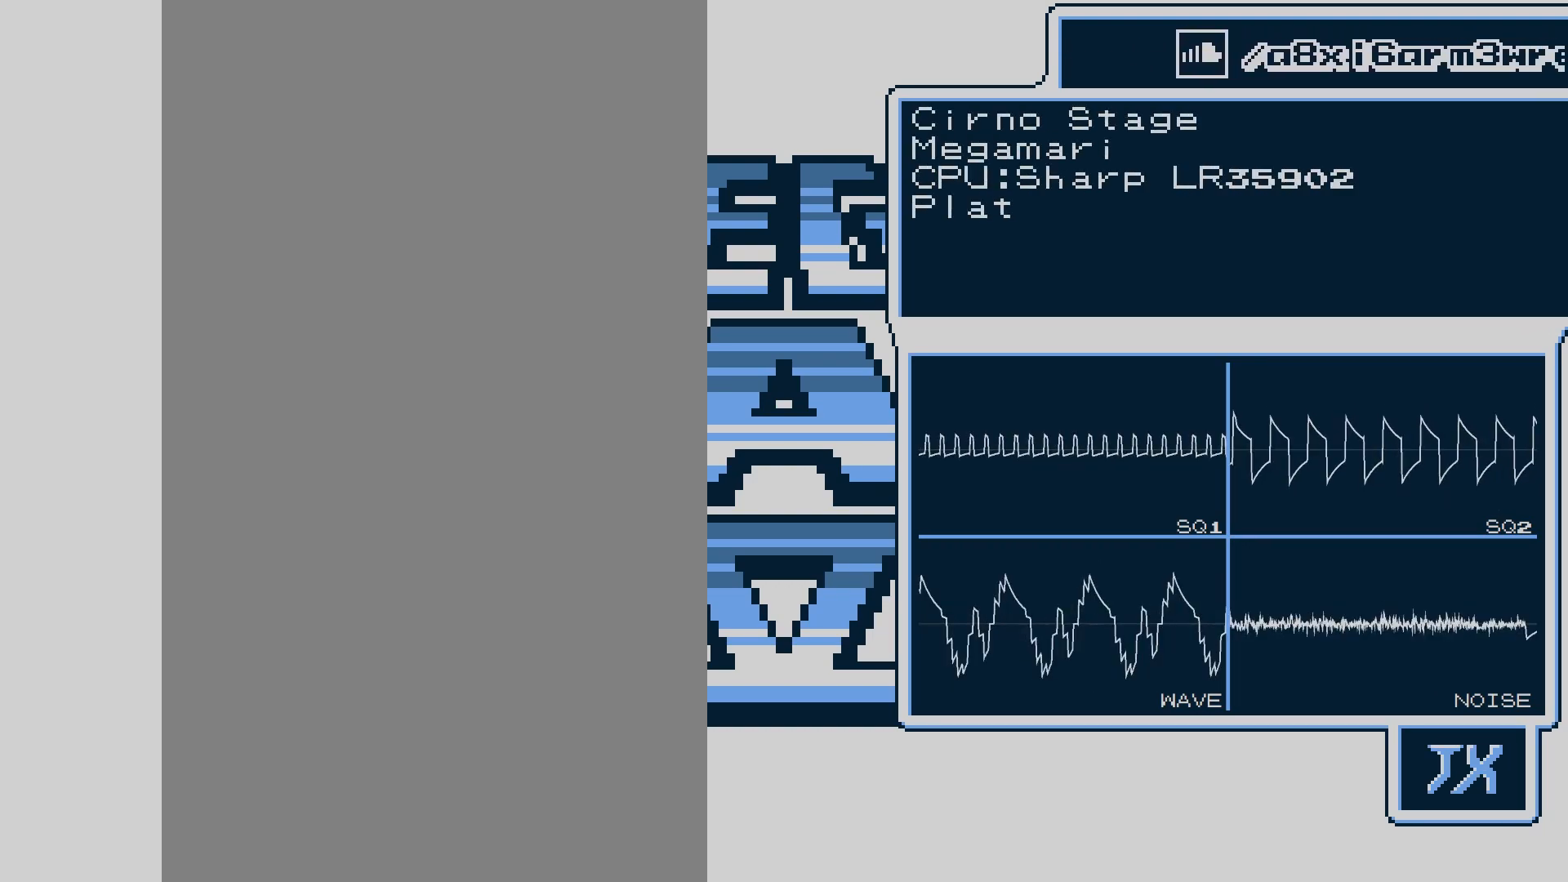
{"buttons": ["DPAD_RIGHT"], "events": []}
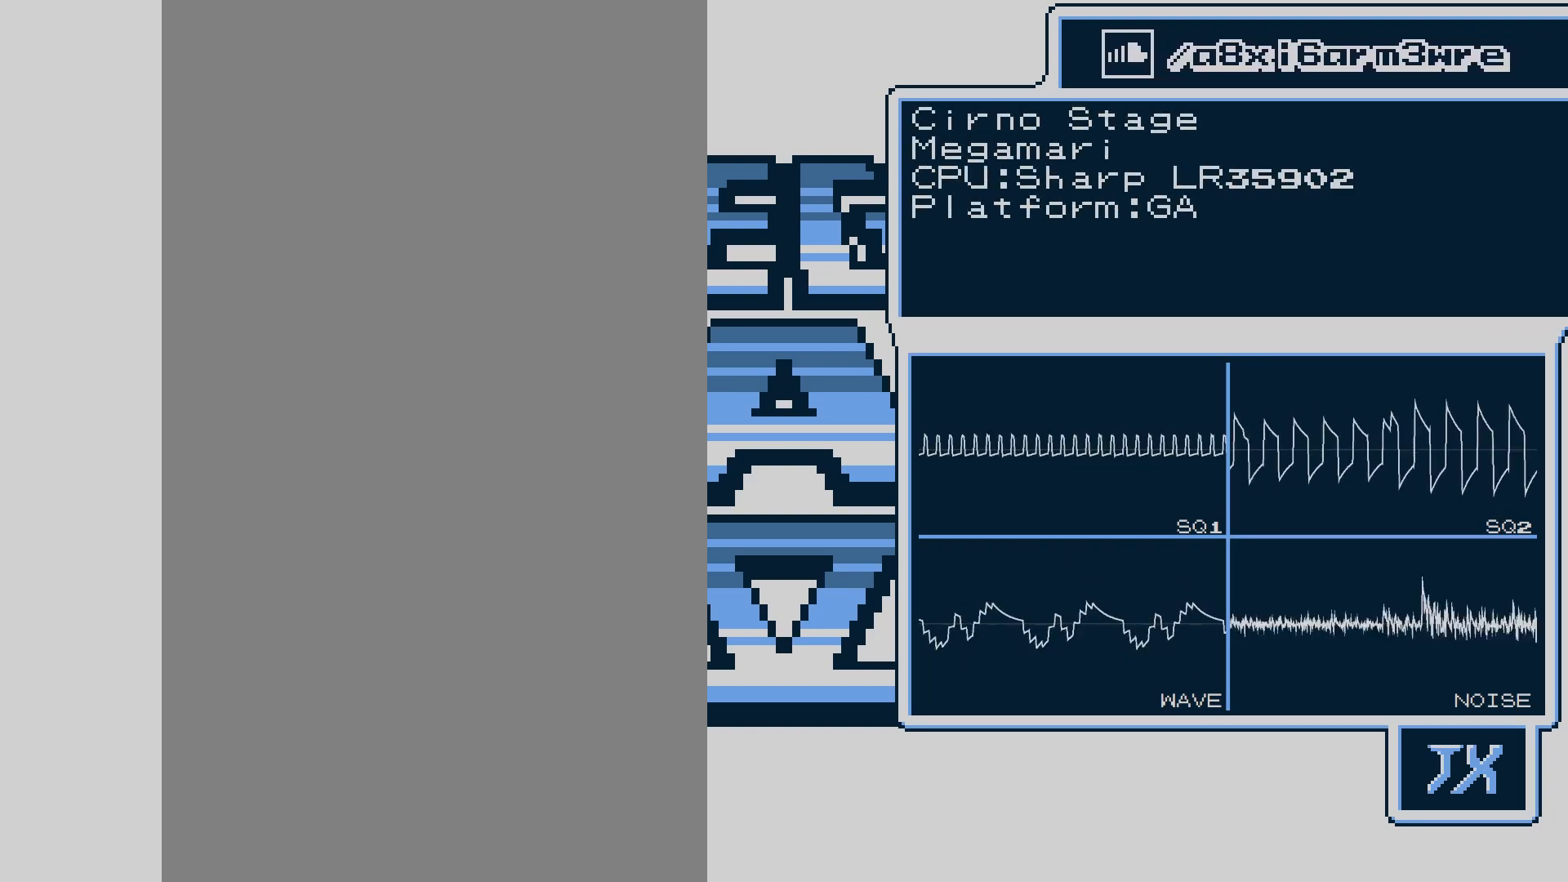
{"buttons": ["DPAD_RIGHT"], "events": []}
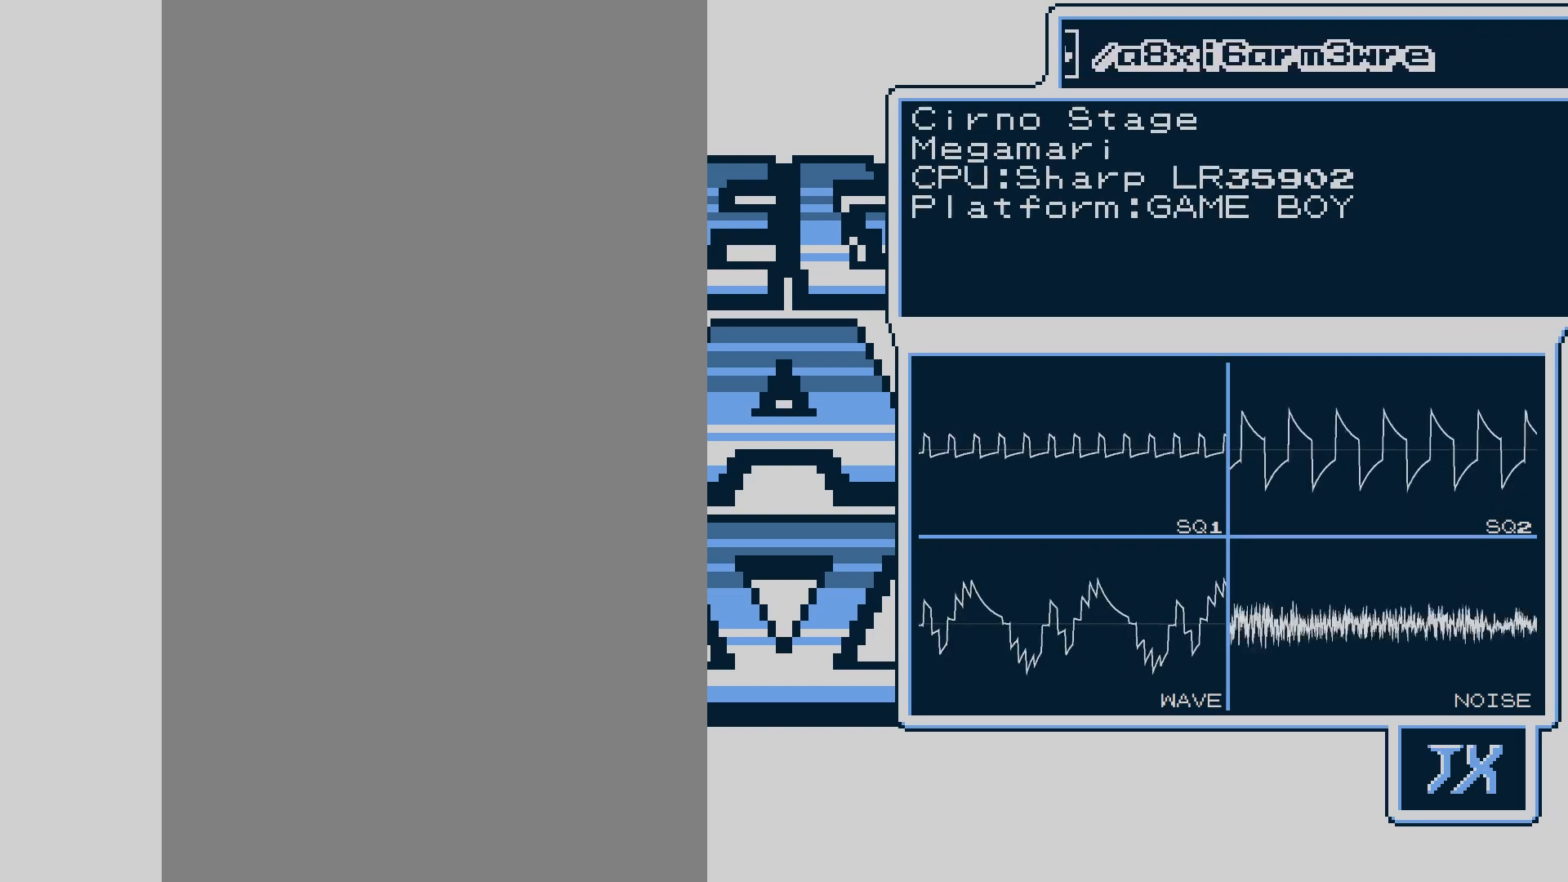
{"buttons": ["DPAD_RIGHT"], "events": []}
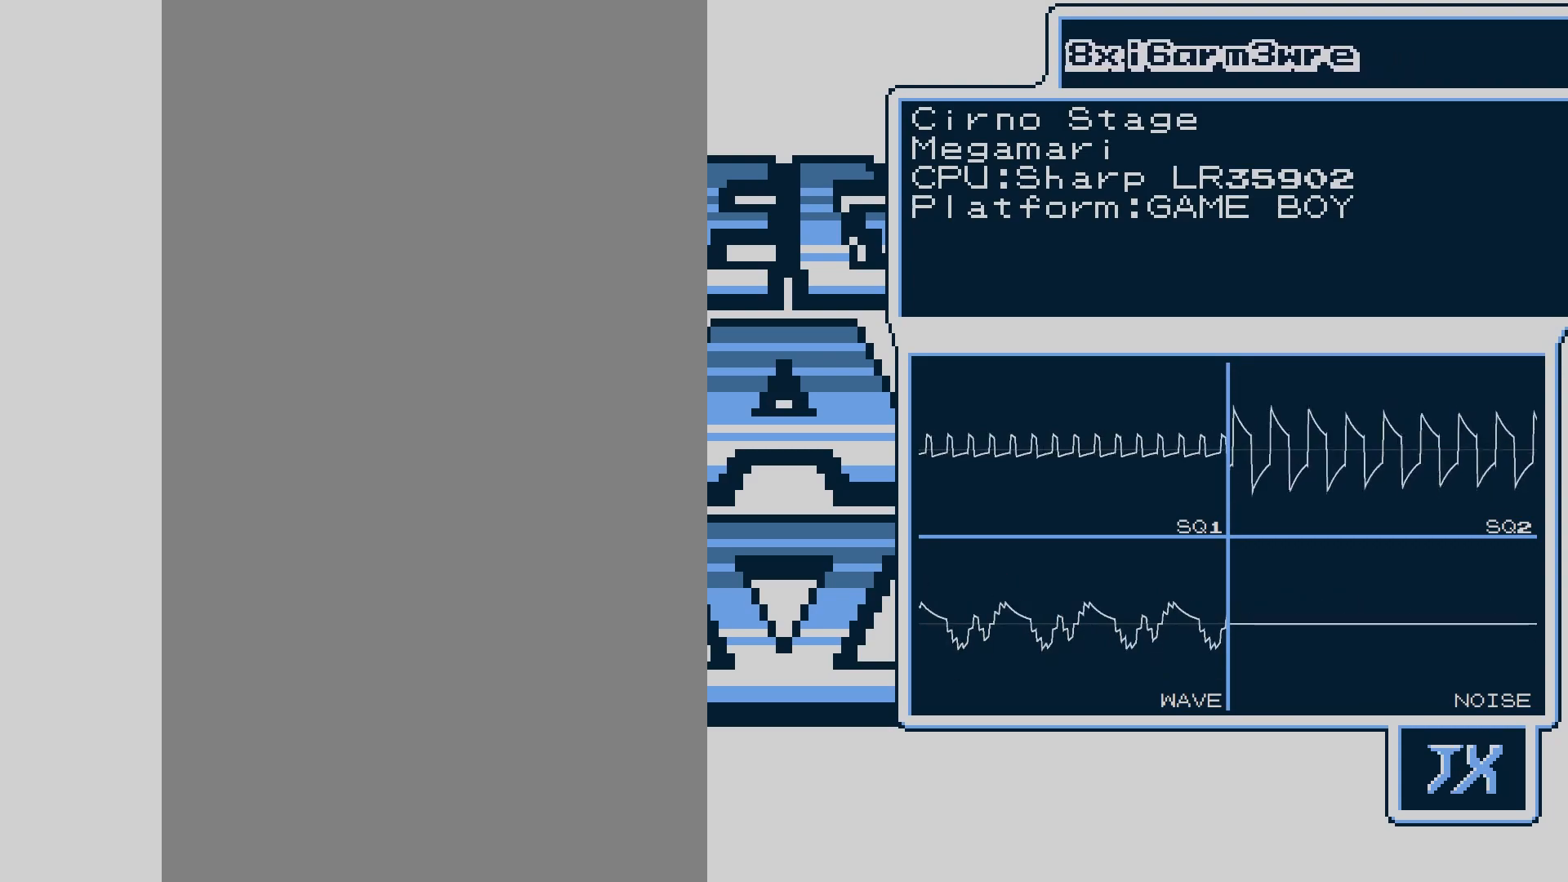
{"buttons": ["DPAD_RIGHT"], "events": []}
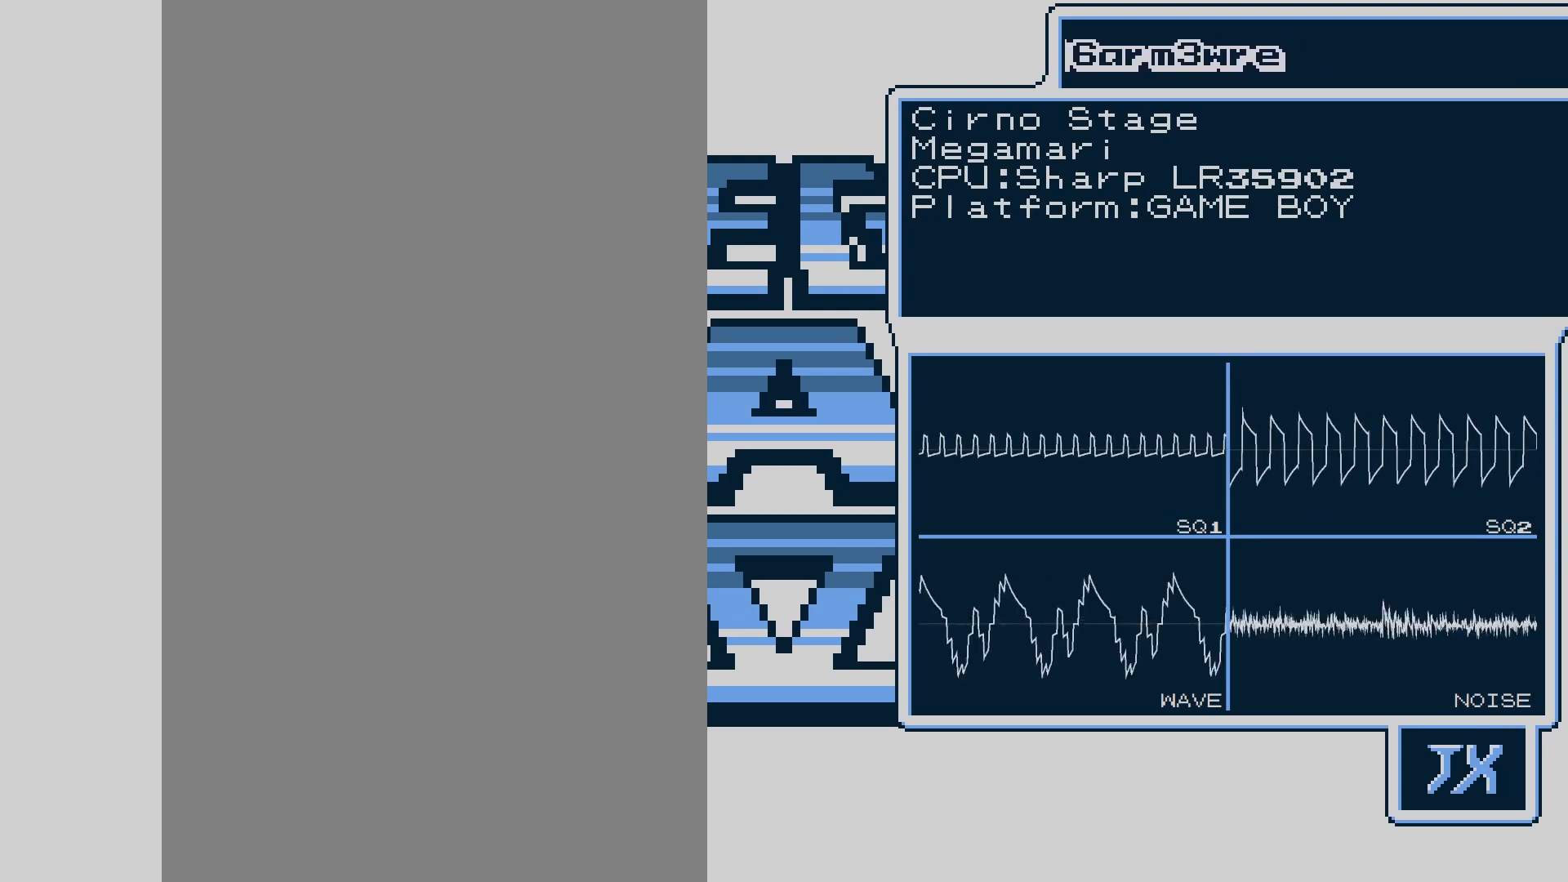
{"buttons": [], "events": [[350, "DPAD_RIGHT", "up"]]}
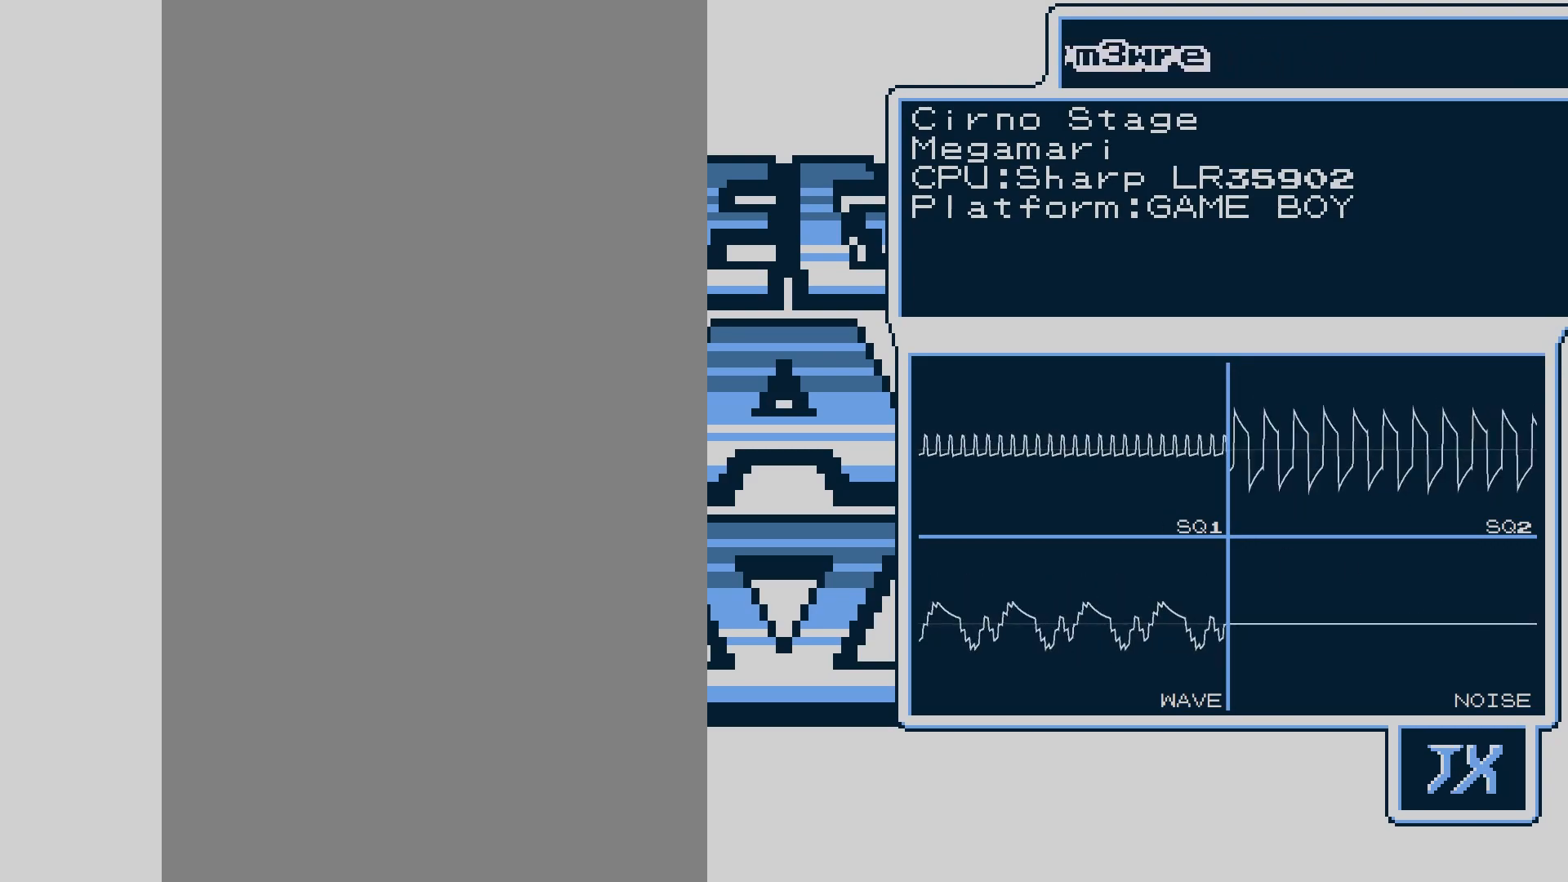
{"buttons": [], "events": []}
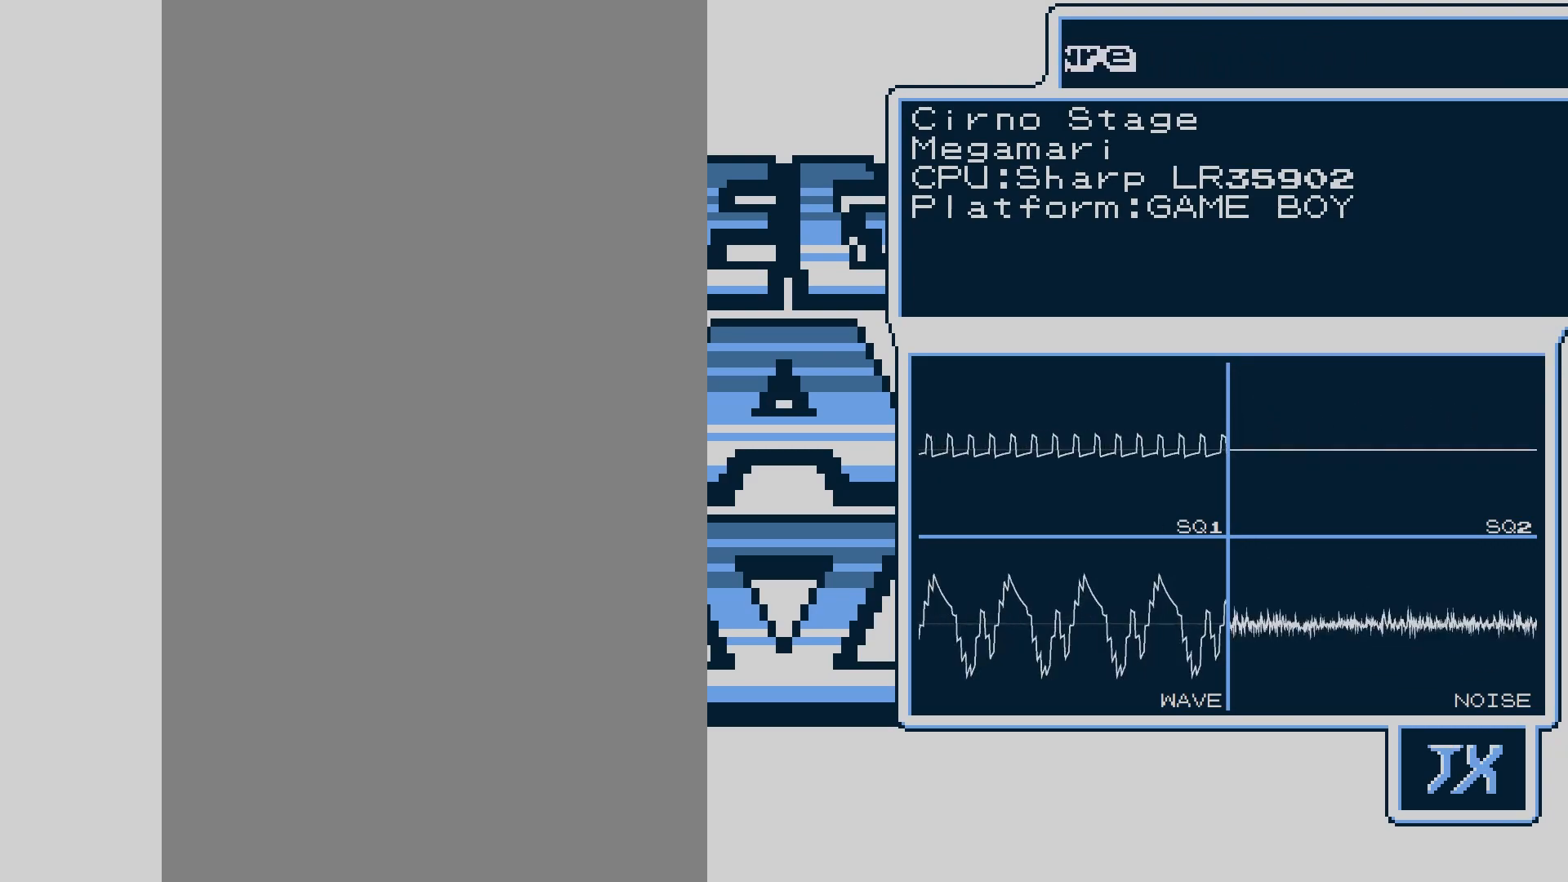
{"buttons": [], "events": []}
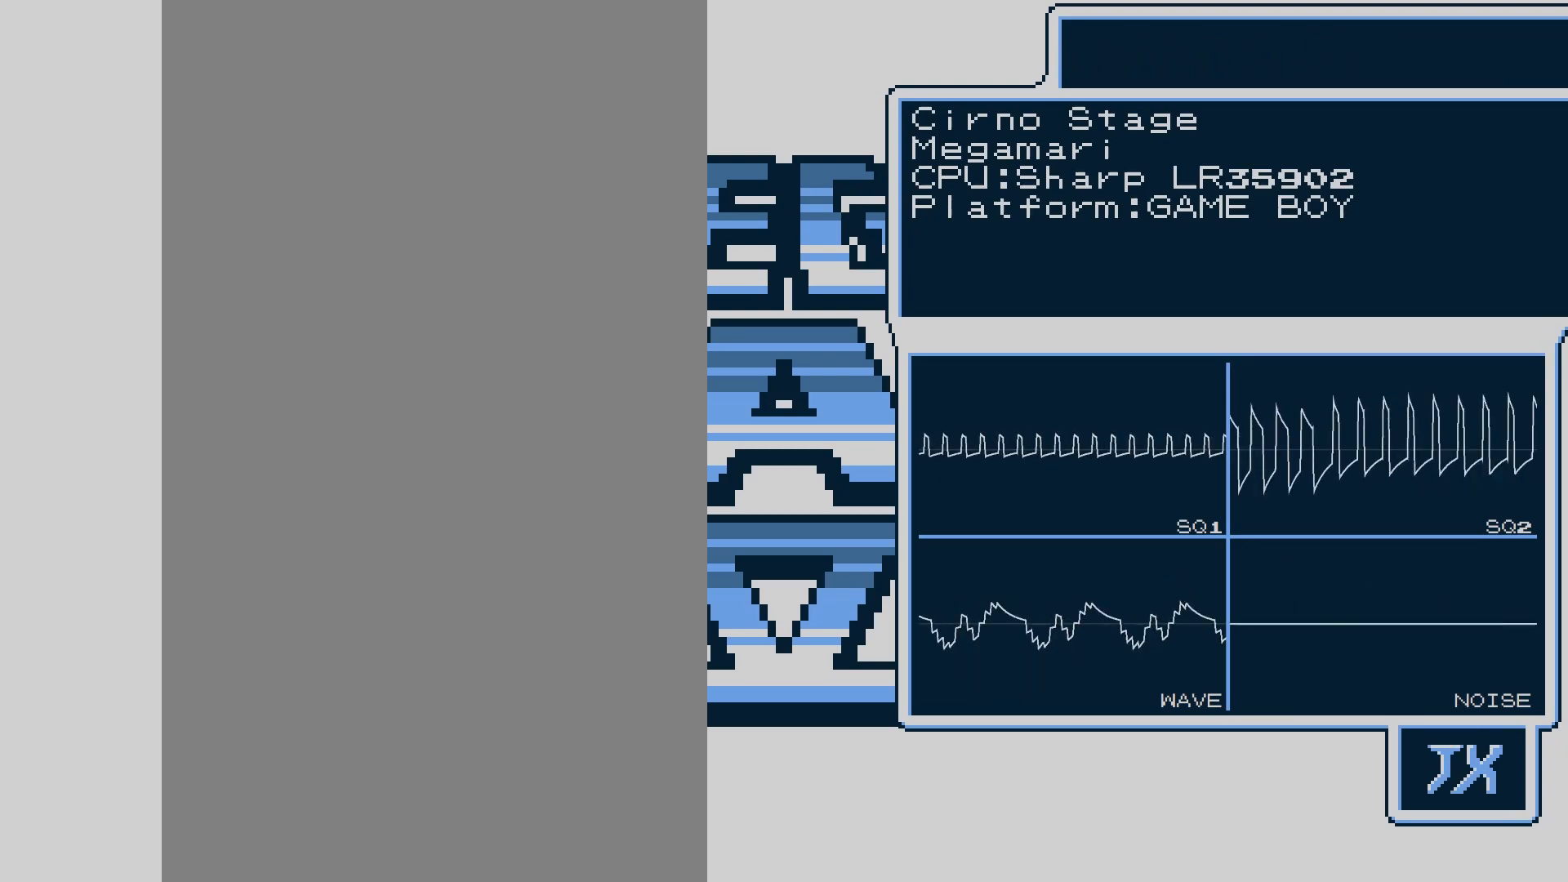
{"buttons": [], "events": []}
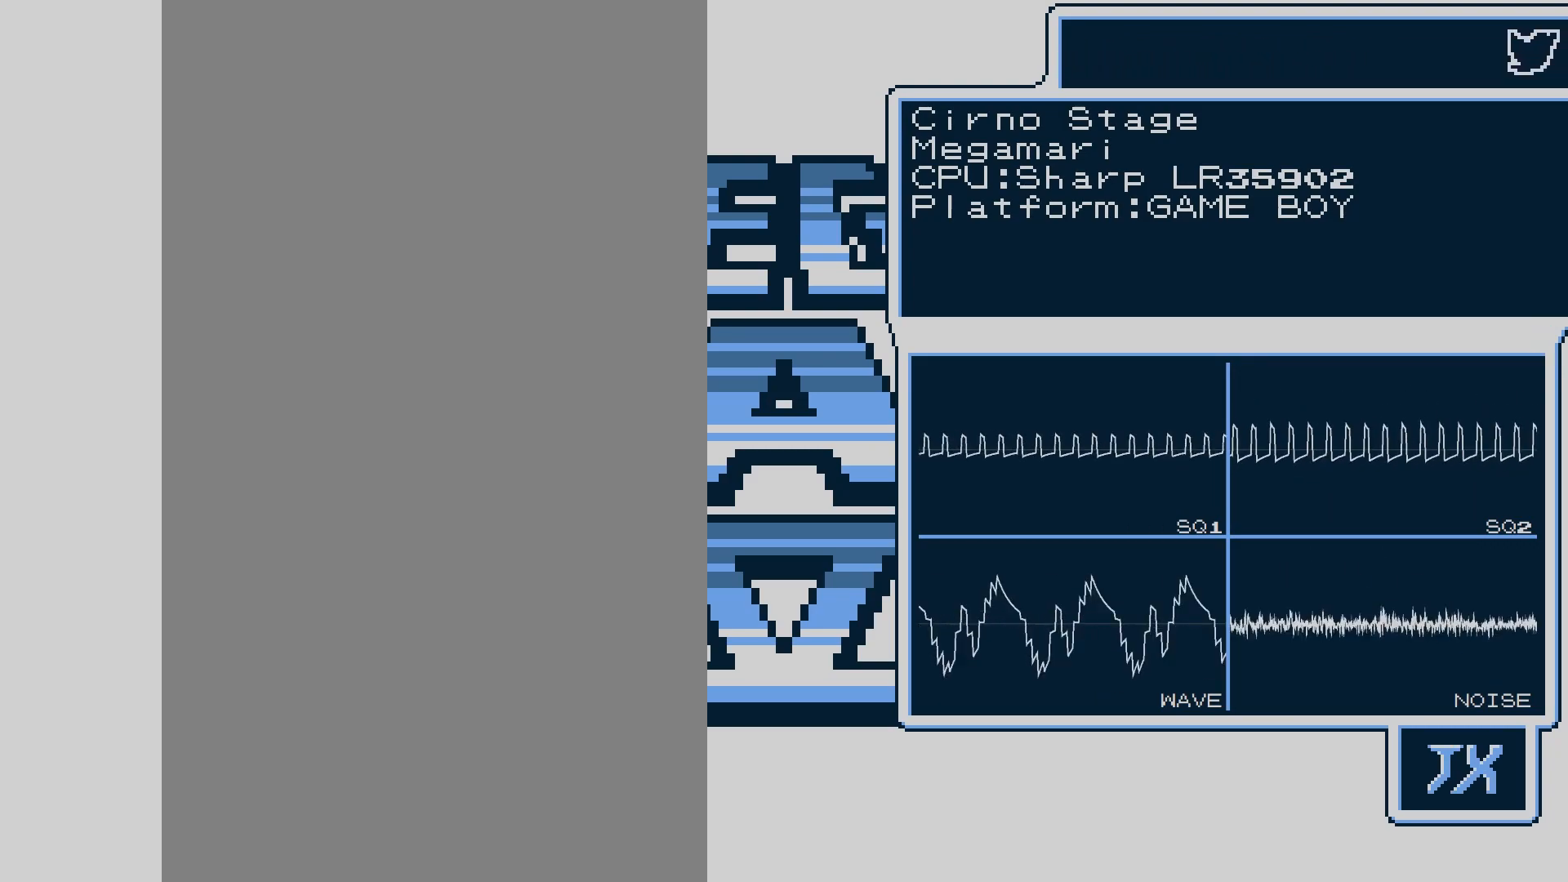
{"buttons": [], "events": []}
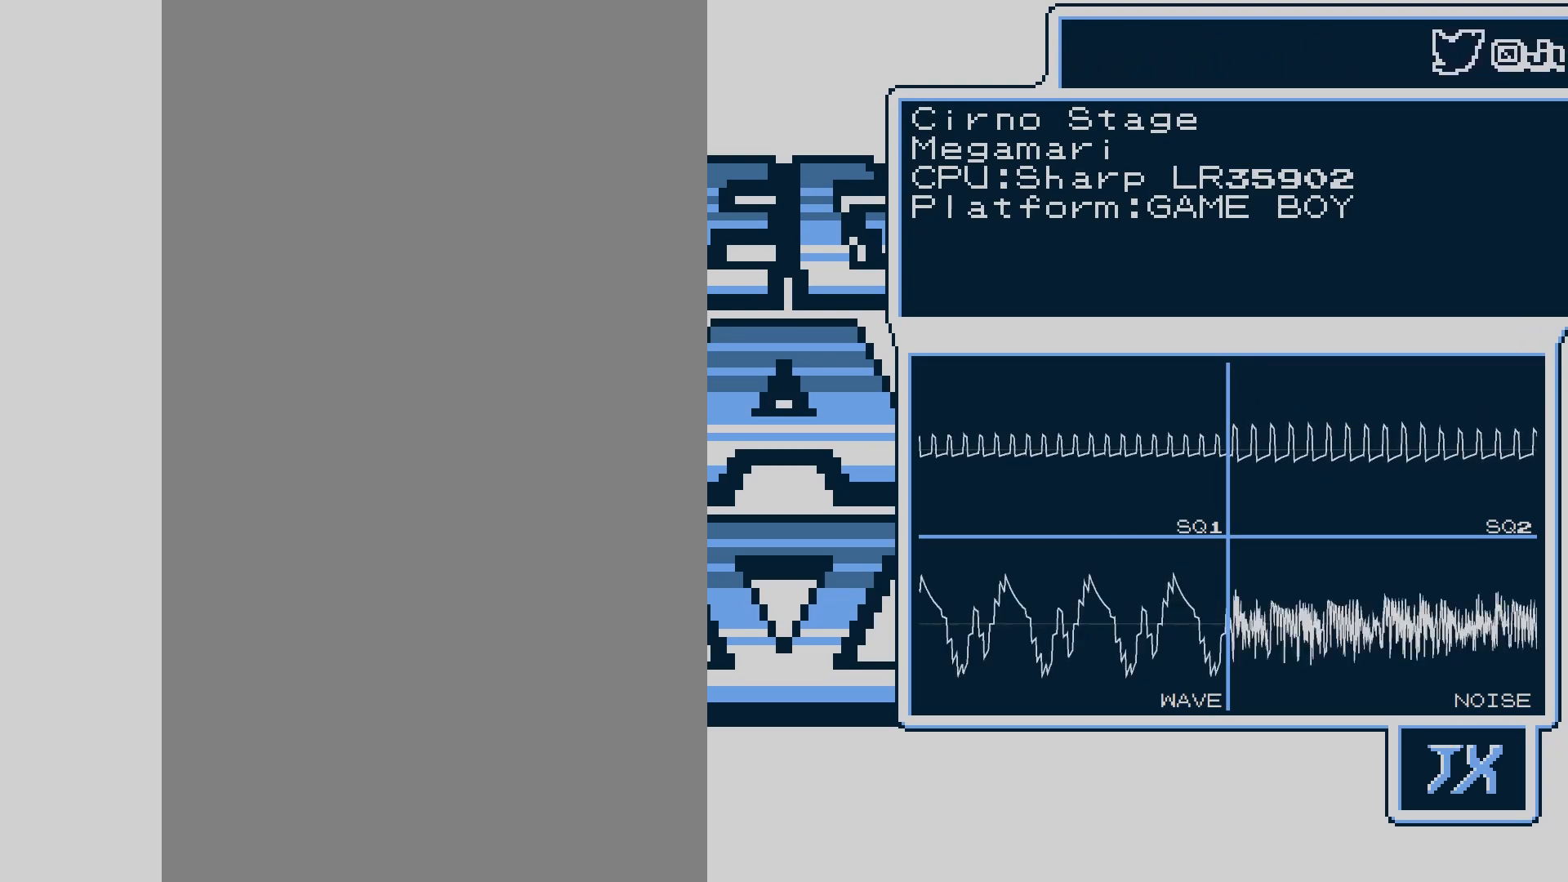
{"buttons": ["B"], "events": [[100, "B", "down"], [183, "B", "up"], [267, "B", "down"], [350, "B", "up"], [450, "B", "down"]]}
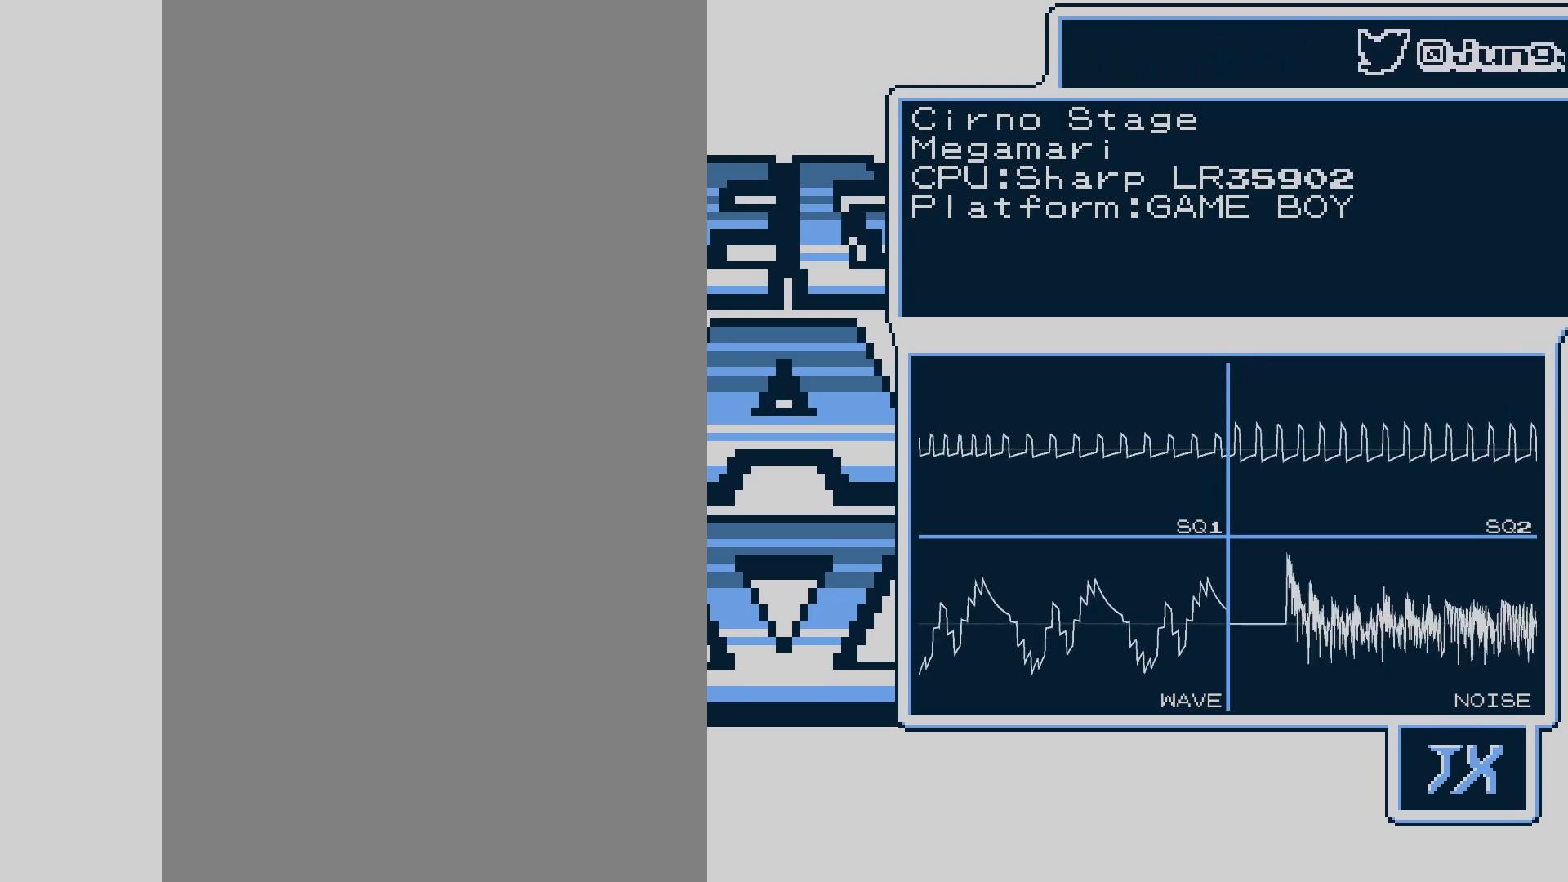
{"buttons": [], "events": [[33, "B", "up"]]}